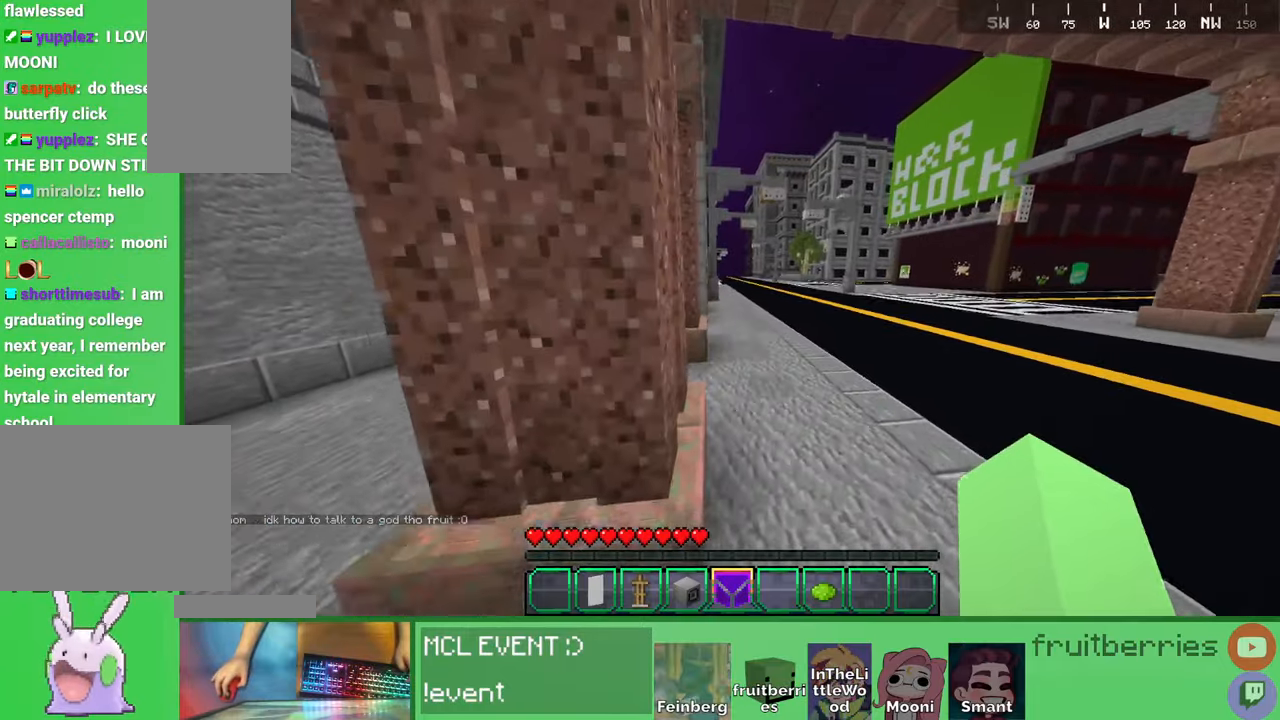
Gameplay with keyboard and mouse; each line is a JSON object with the keys and mouse buttons held at the frame after it. "events" lists presses ("down") and releases ("up") of "a", "ctrl", "d", "e", "q", "s", "shift", "space", "w", "mouse_left", "mouse_wheel", "mouse_right", "mouse_mb4" and "mouse_mb5" between this image and that frame as [ms after this image, input, new state], when the widget could be followed in between. "mouse_left", "mouse_wheel", "mouse_right", "mouse_mb4", "mouse_mb5" = the "left", "wheel", "right", "mb4", "mb5" buttons of the "mouse" list. No other keys are recorded. Fast repeated clicks can show as one long hold. "wheel" means that the mouse wheel is clicked or scrolled. Mouse movement is not recorded. Not read: other_keys.
{"keys": ["space", "w"], "mouse": [], "events": [[34, "space", "up"], [167, "space", "down"]]}
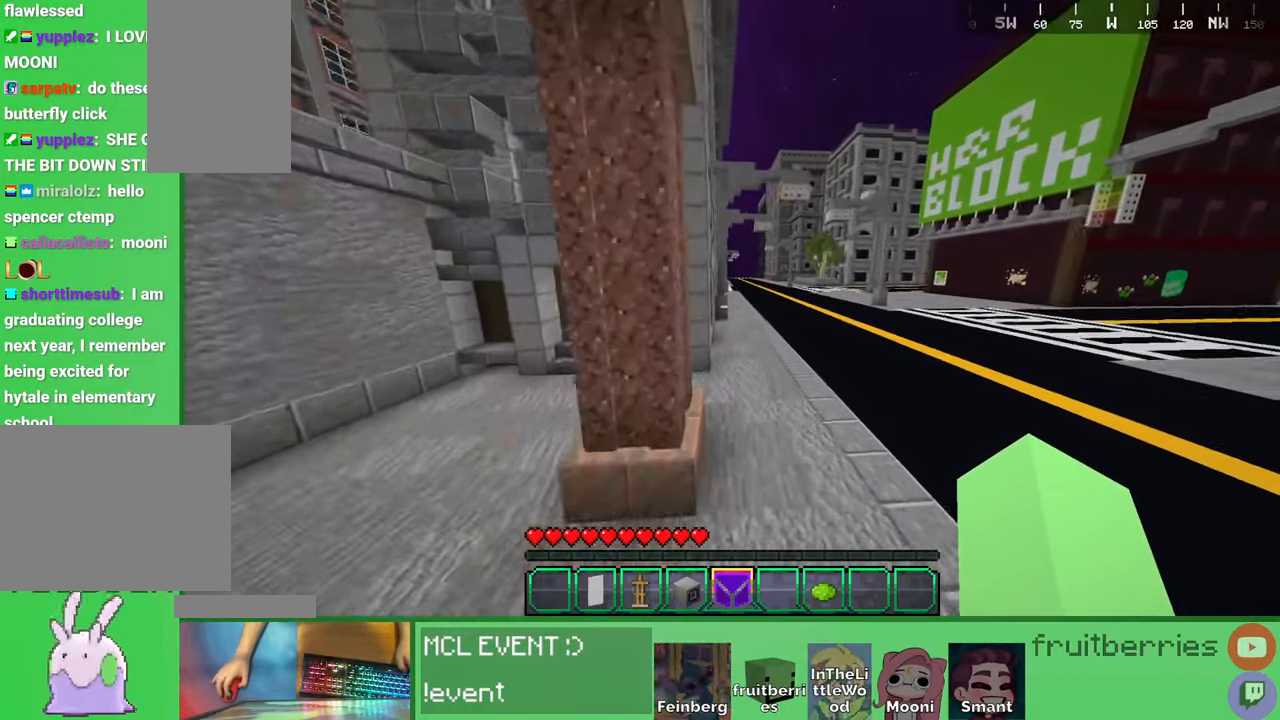
{"keys": ["a", "space", "w"], "mouse": [], "events": [[367, "a", "down"]]}
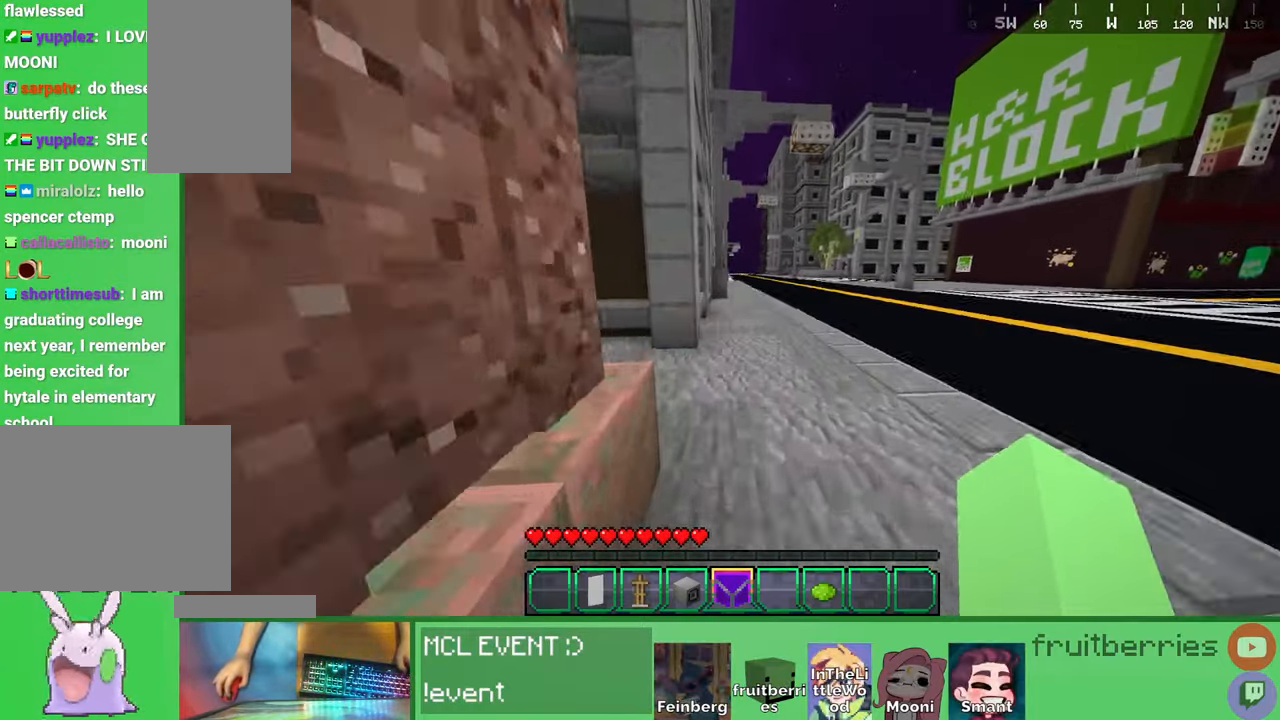
{"keys": ["w"], "mouse": [], "events": [[117, "a", "up"], [134, "space", "up"], [167, "d", "down"], [484, "d", "up"]]}
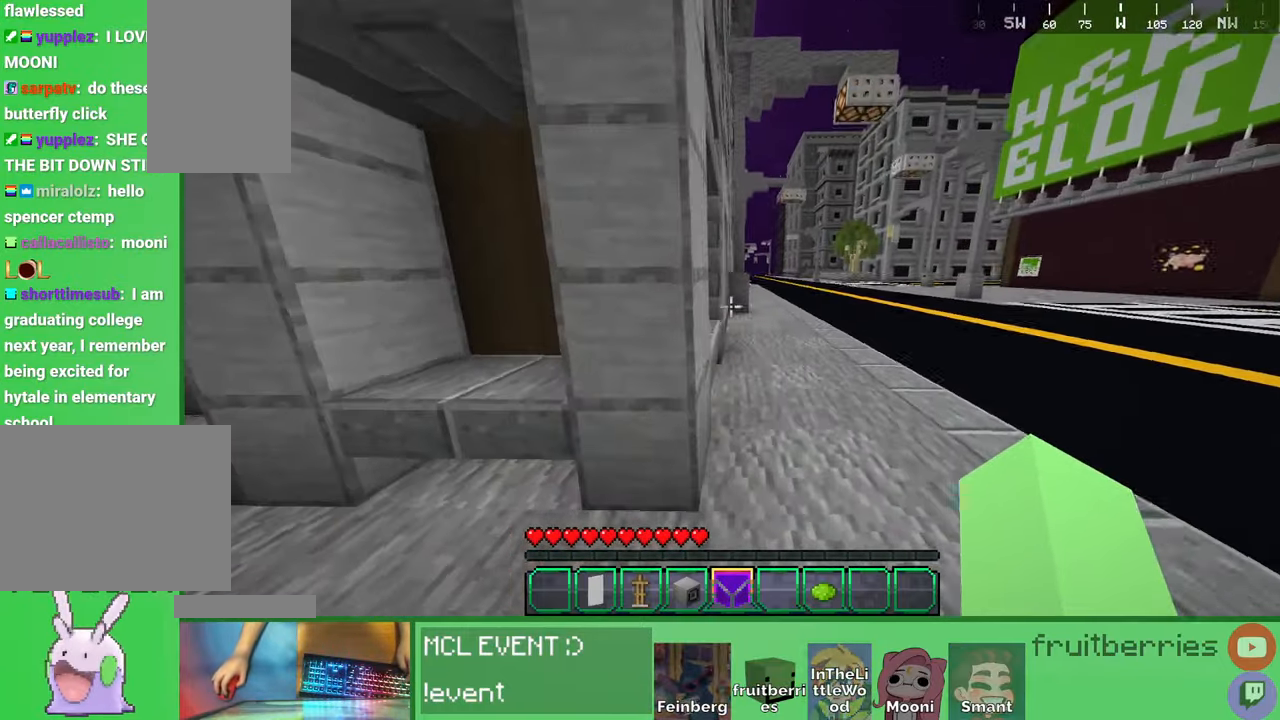
{"keys": ["w"], "mouse": [], "events": [[150, "space", "down"], [317, "a", "down"], [417, "space", "up"], [484, "a", "up"]]}
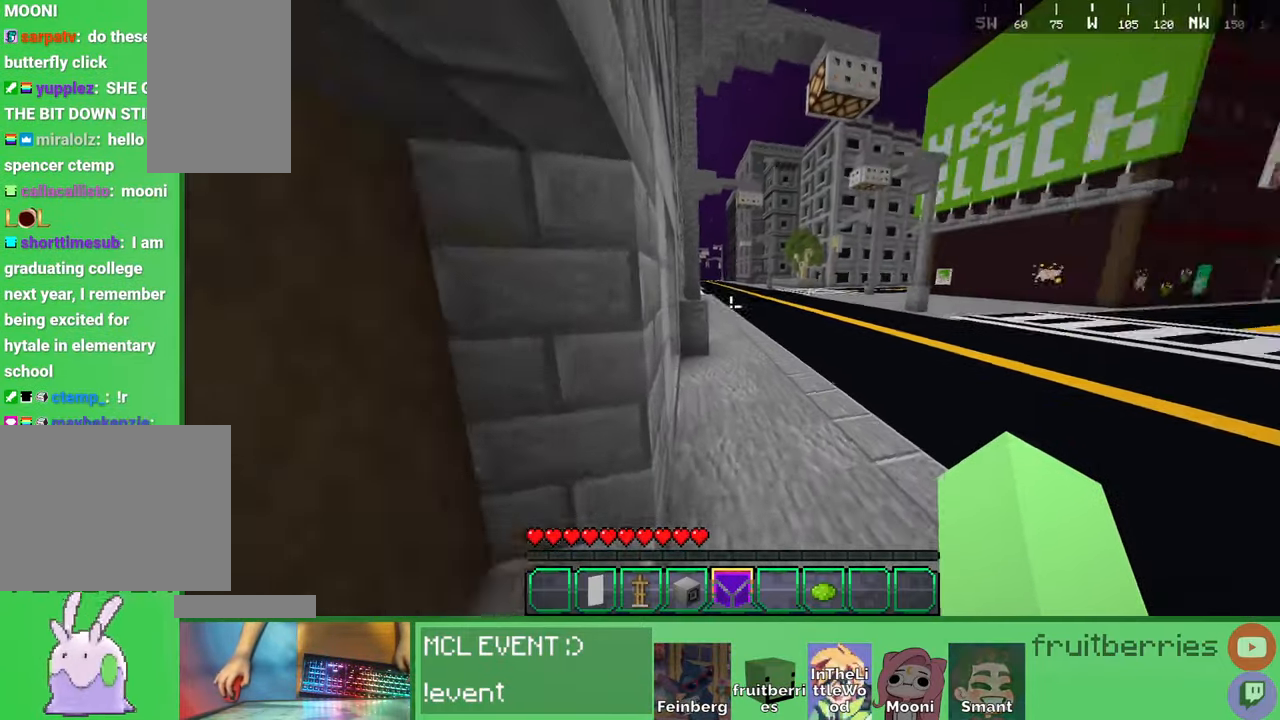
{"keys": ["w"], "mouse": [], "events": [[50, "space", "down"], [234, "a", "down"], [467, "a", "up"], [467, "space", "up"]]}
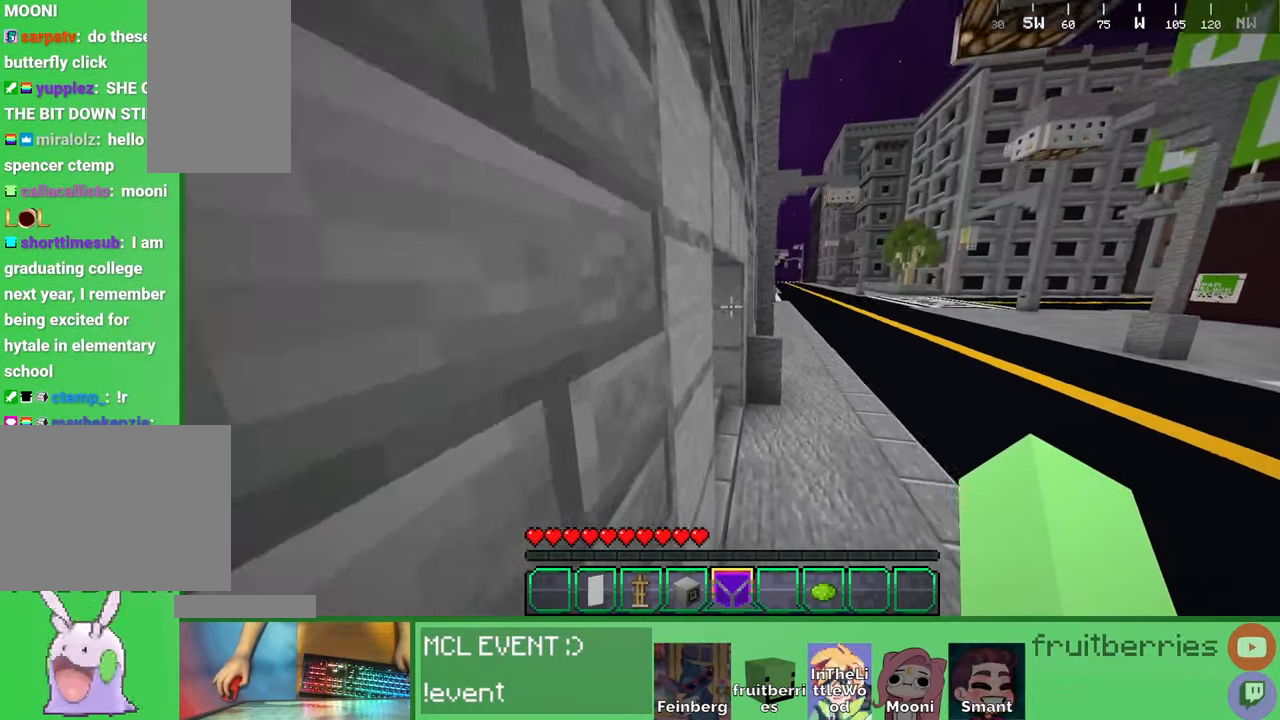
{"keys": ["a", "w"], "mouse": [], "events": [[384, "a", "down"]]}
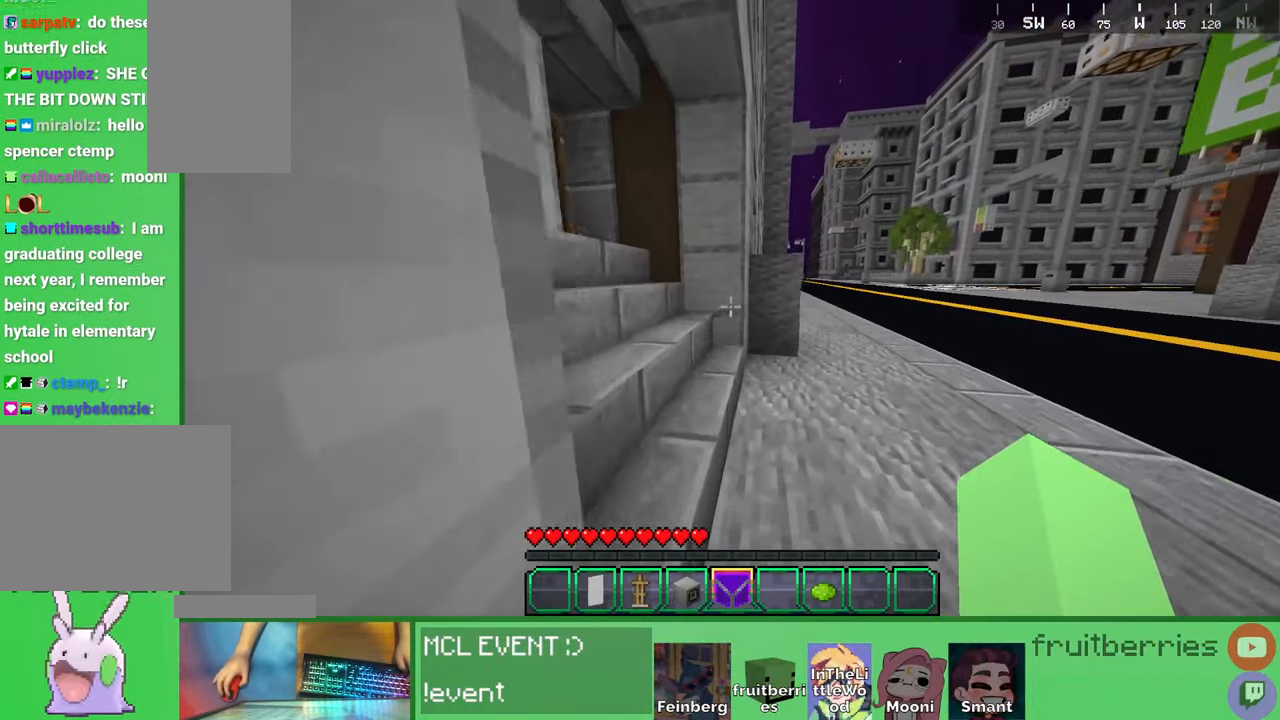
{"keys": [], "mouse": [], "events": [[284, "w", "up"], [467, "a", "up"]]}
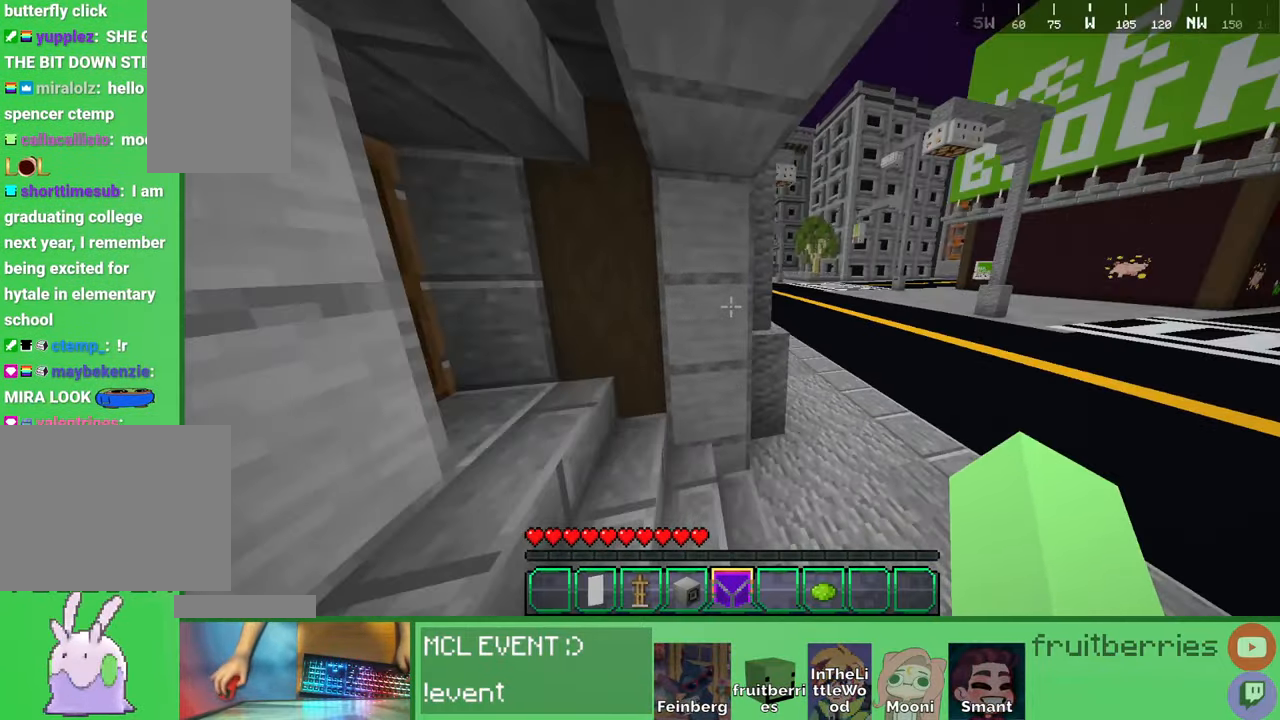
{"keys": ["w"], "mouse": [], "events": [[267, "w", "down"]]}
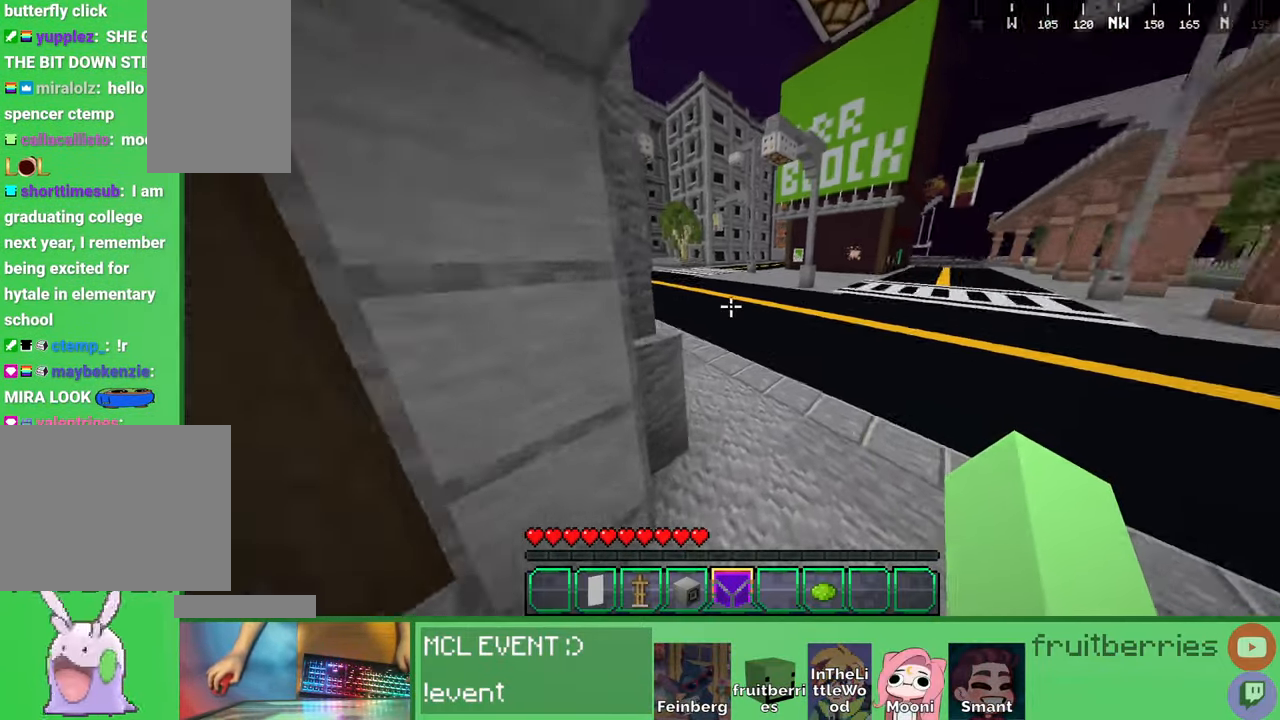
{"keys": ["a", "space", "w"], "mouse": [], "events": [[150, "space", "down"], [267, "a", "down"]]}
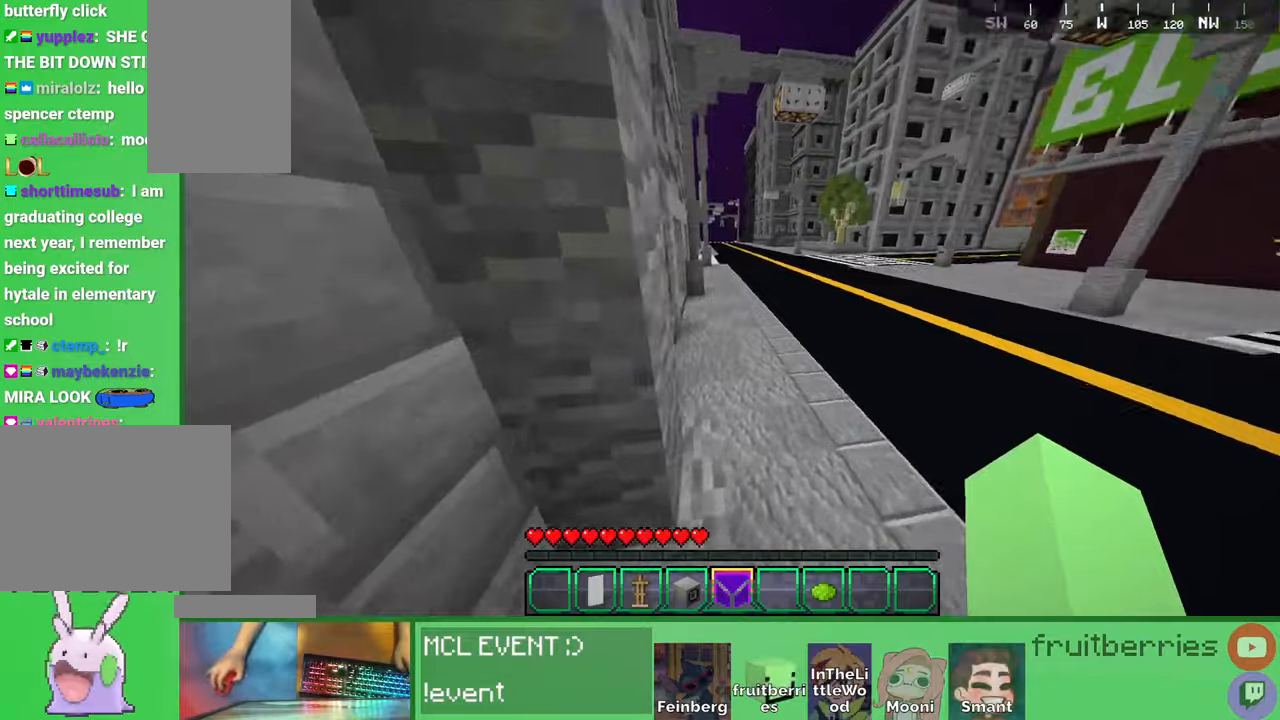
{"keys": ["a", "w"], "mouse": [], "events": [[34, "space", "up"]]}
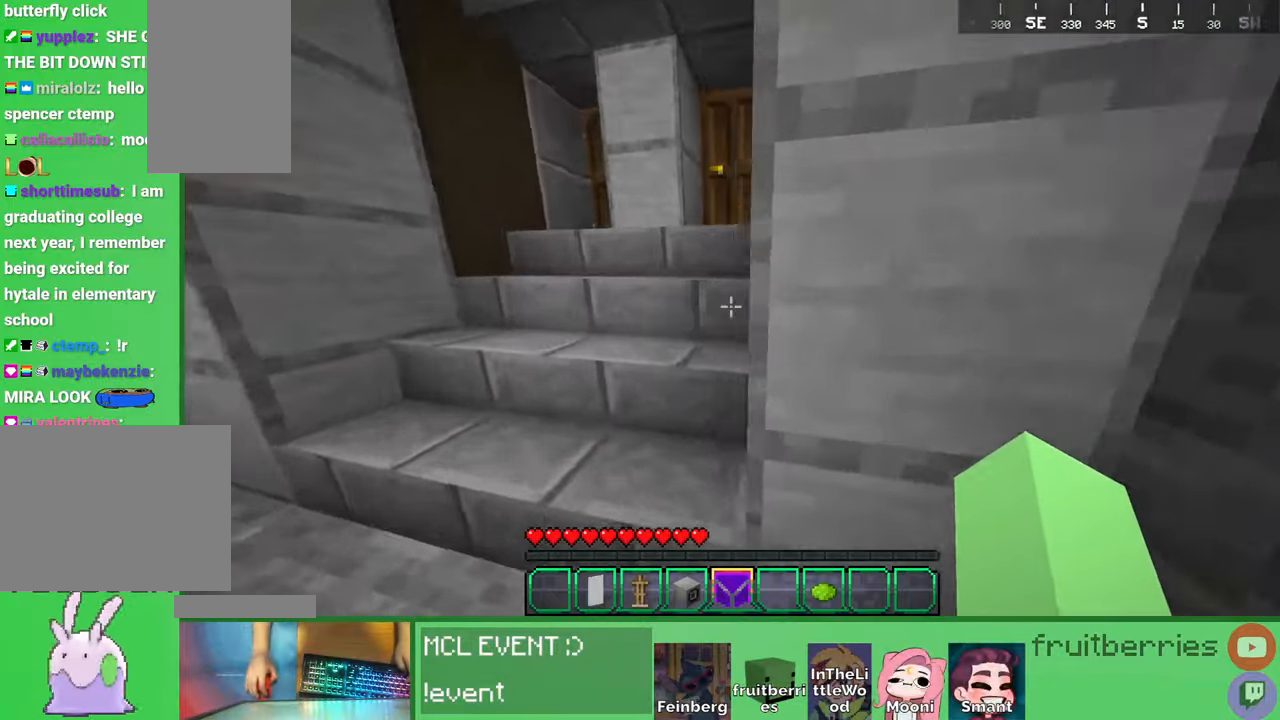
{"keys": [], "mouse": [], "events": [[50, "w", "up"], [317, "s", "down"], [367, "a", "up"], [434, "s", "up"]]}
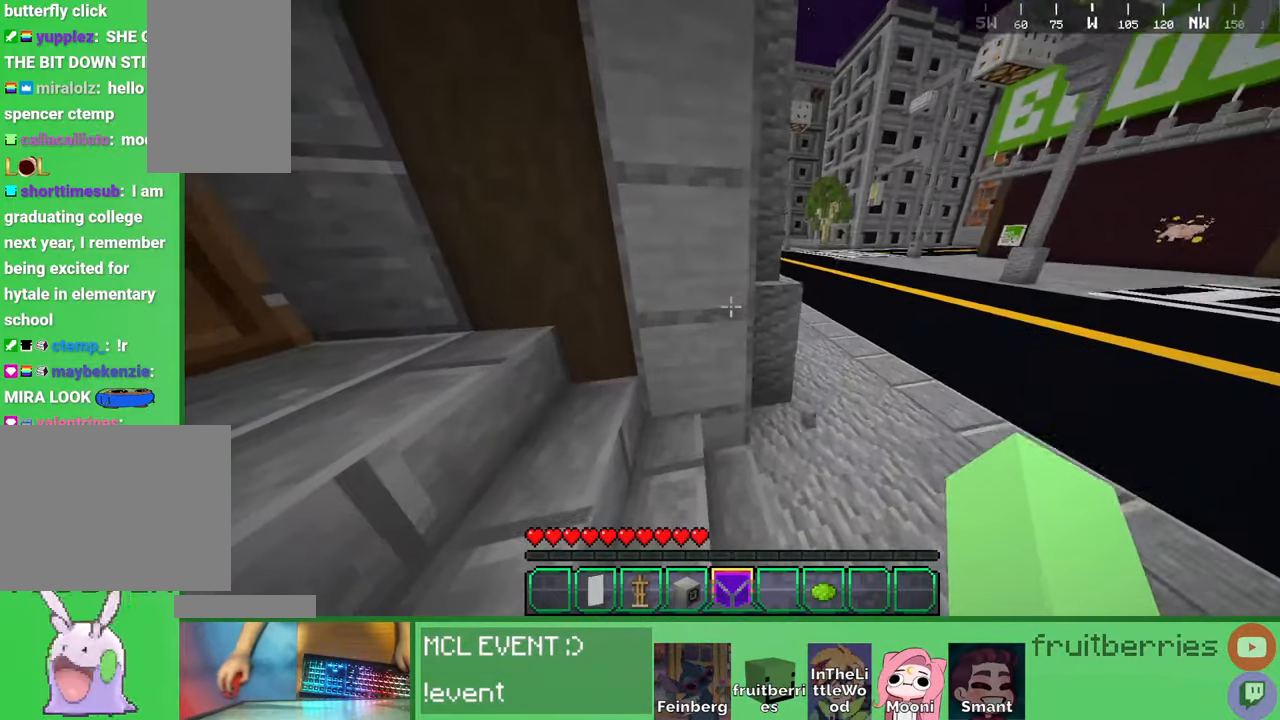
{"keys": [], "mouse": [], "events": [[17, "a", "down"], [67, "s", "down"], [117, "s", "up"], [134, "a", "up"]]}
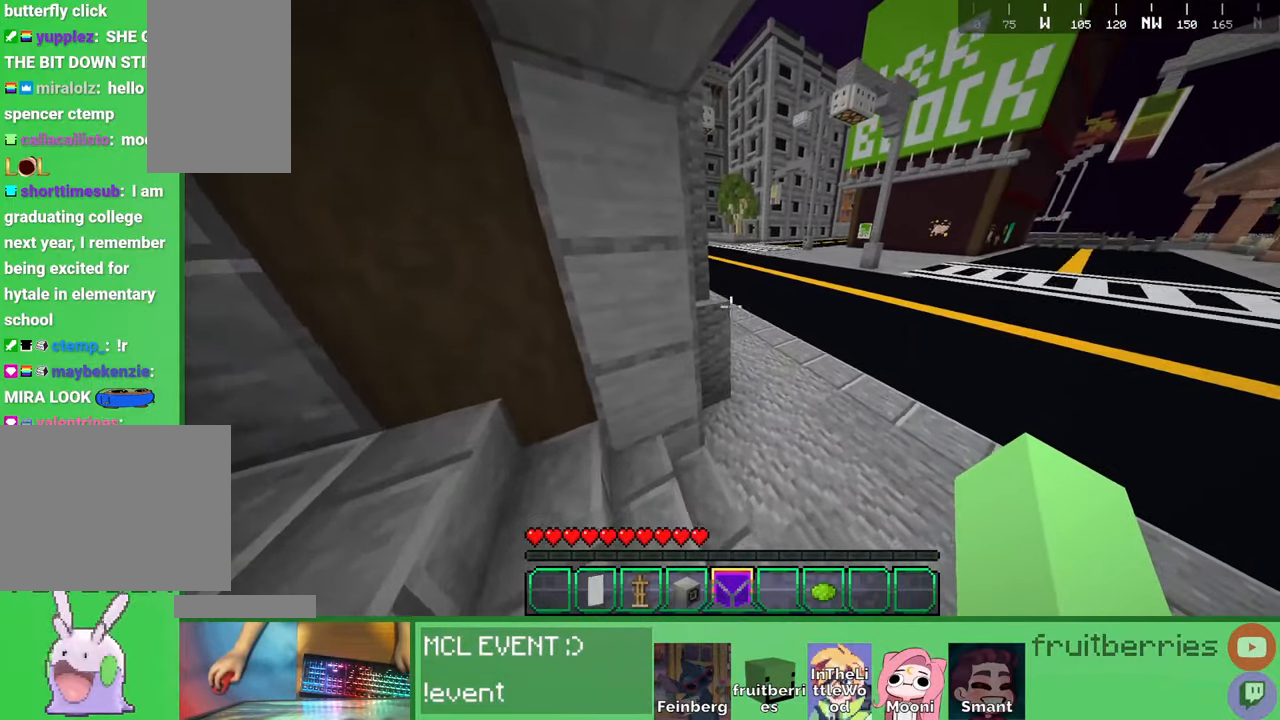
{"keys": ["a", "space", "w"], "mouse": []}
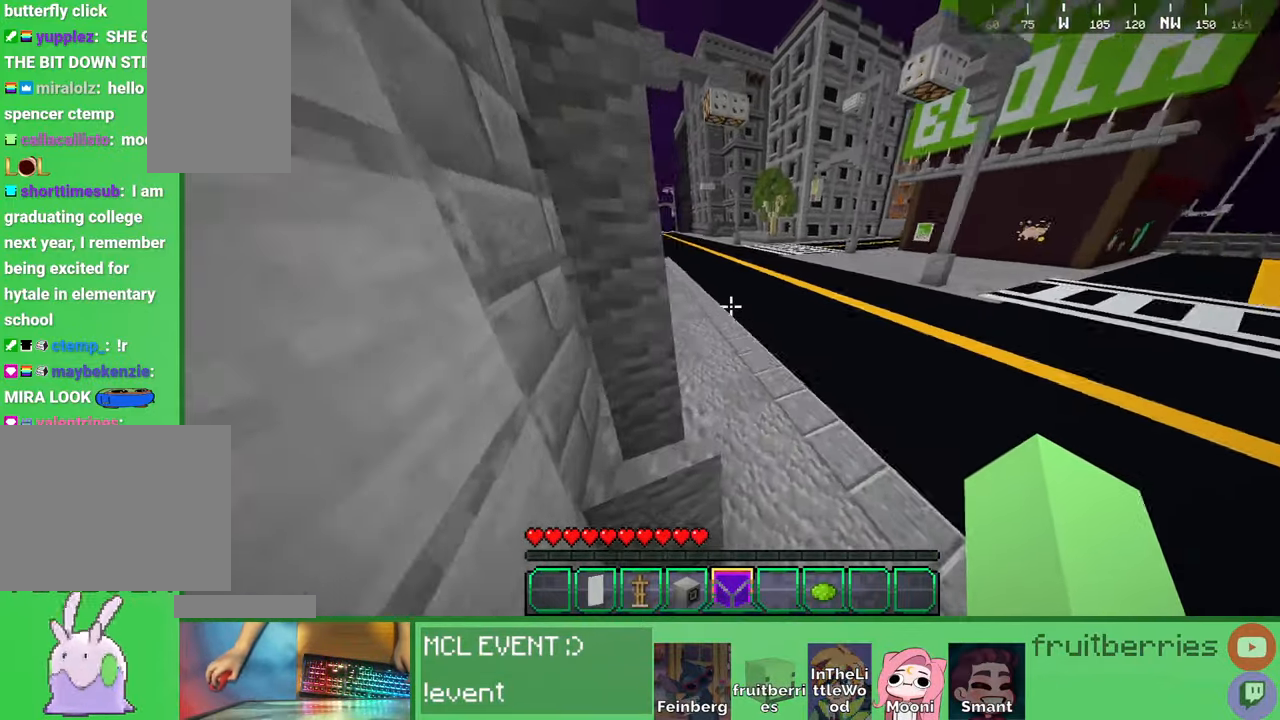
{"keys": ["a", "w"], "mouse": [], "events": [[184, "space", "up"], [250, "w", "up"], [467, "w", "down"]]}
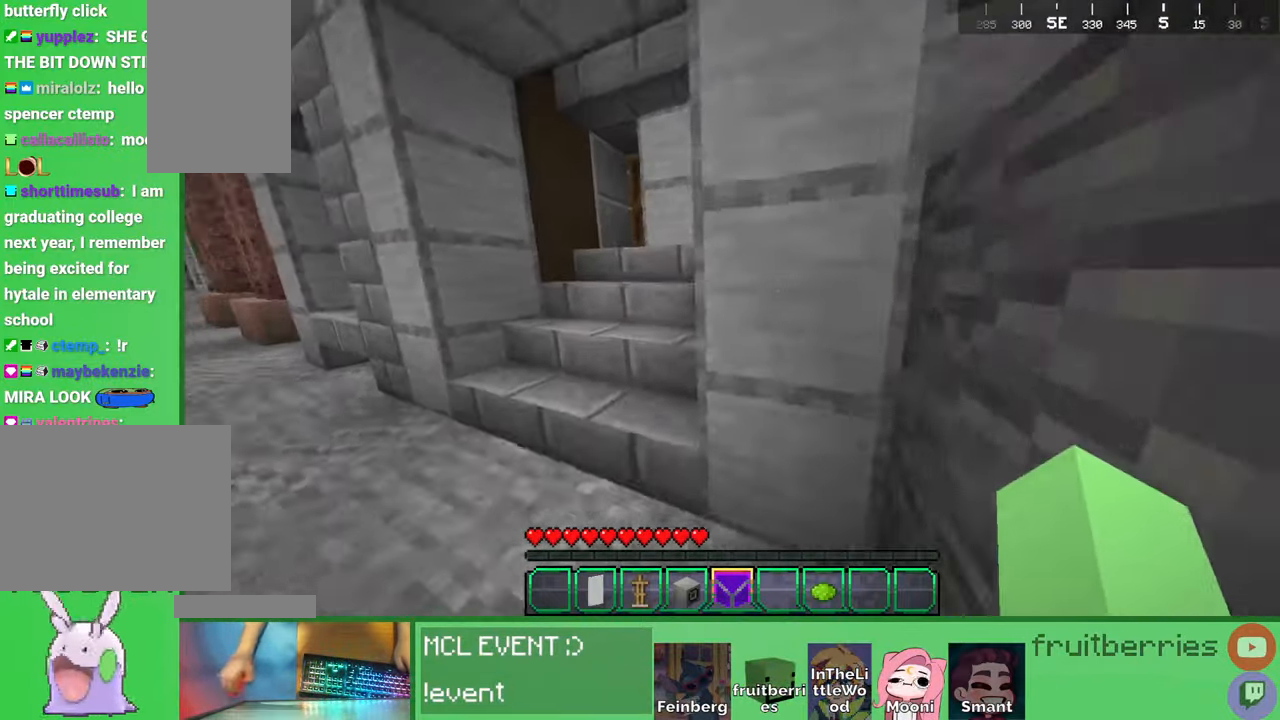
{"keys": ["a", "w"], "mouse": [], "events": []}
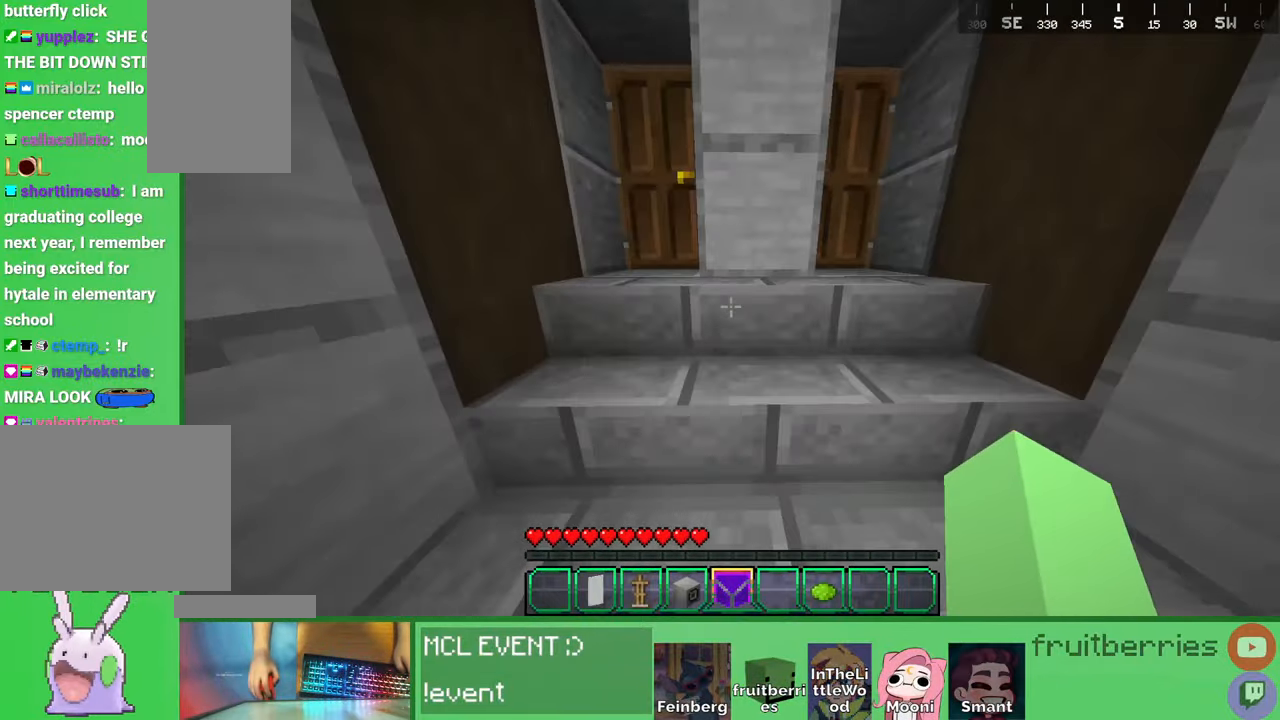
{"keys": [], "mouse": [], "events": [[34, "w", "up"], [167, "s", "down"], [184, "a", "up"], [300, "d", "down"], [350, "d", "up"], [450, "s", "up"]]}
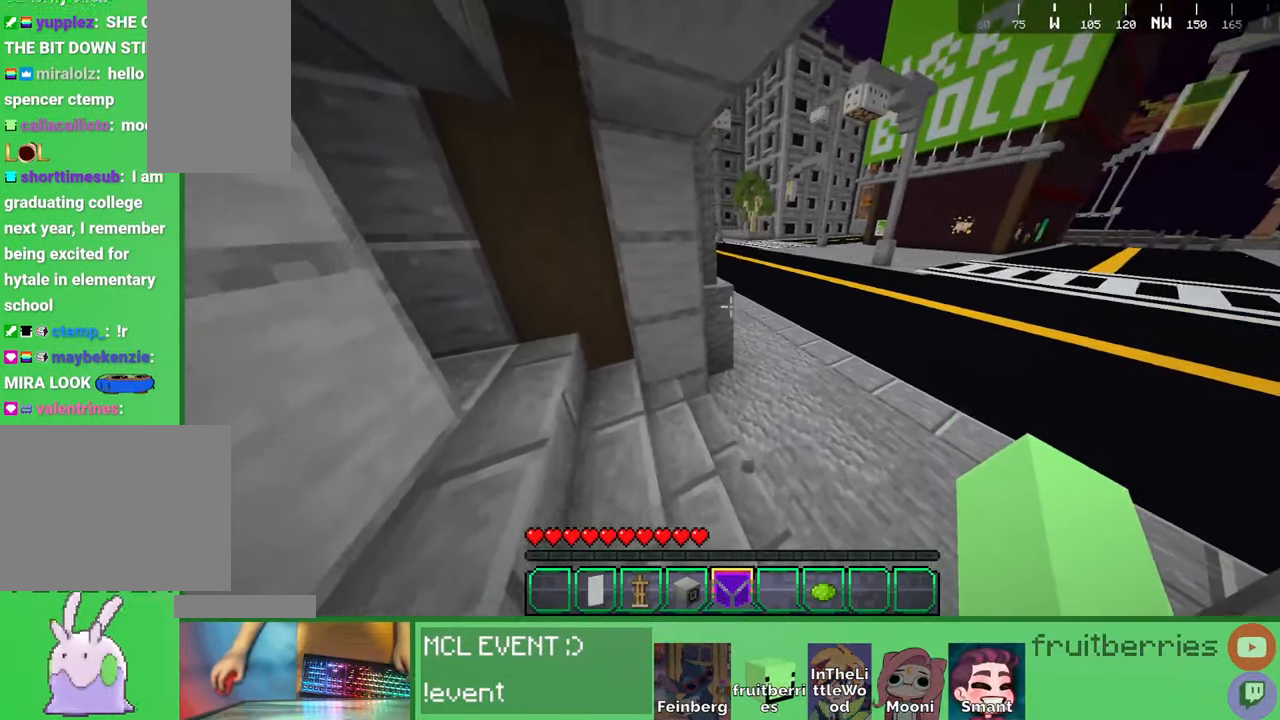
{"keys": ["w"], "mouse": [], "events": [[17, "a", "down"], [50, "s", "down"], [100, "a", "up"], [117, "s", "up"], [417, "w", "down"]]}
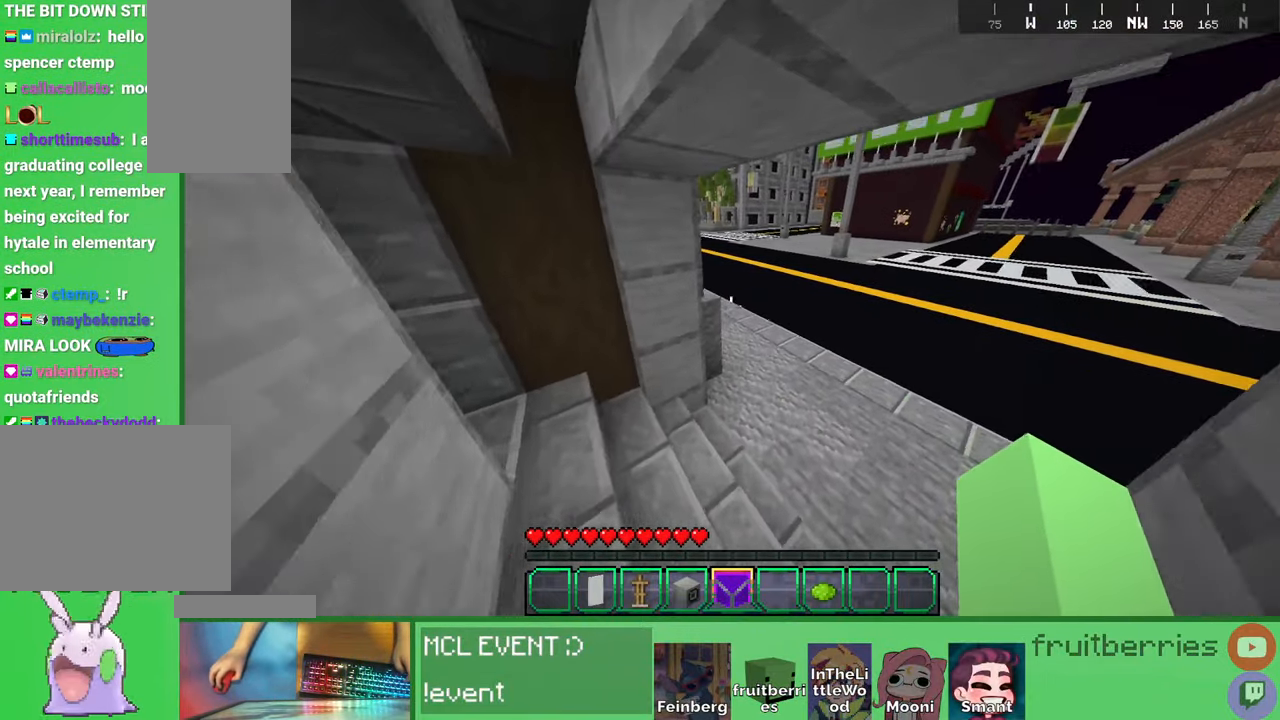
{"keys": [], "mouse": []}
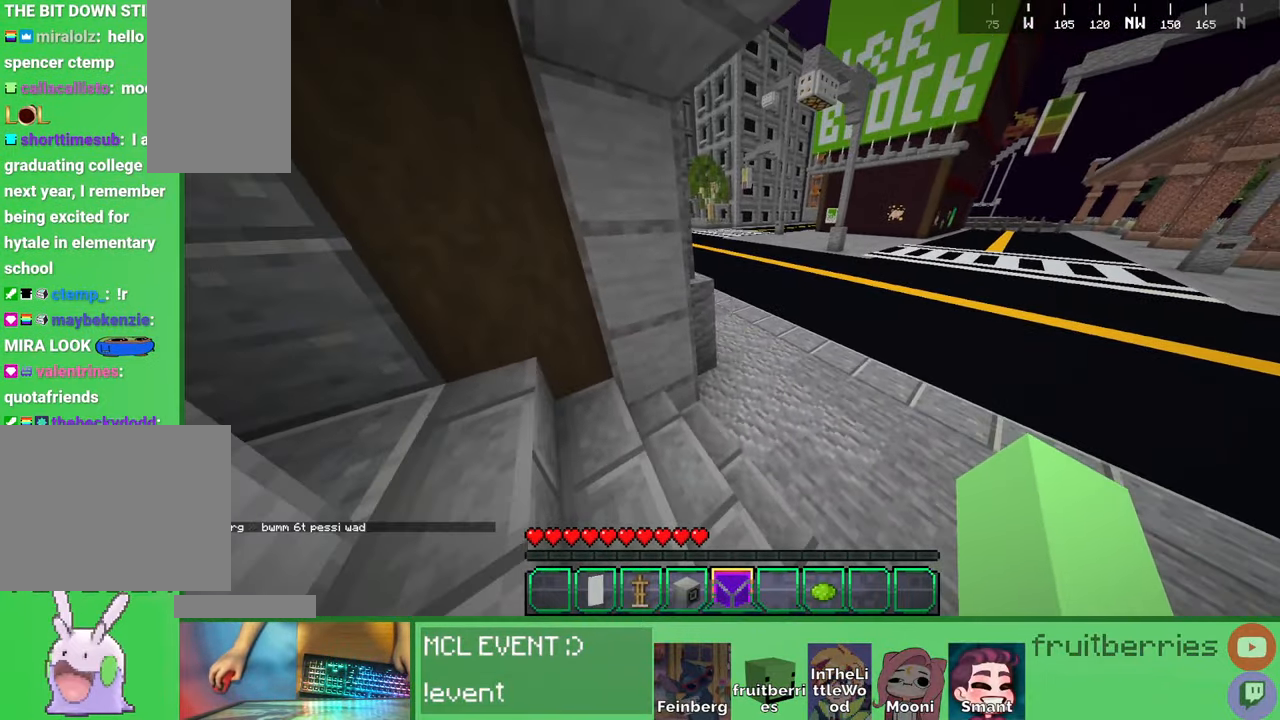
{"keys": ["space", "w"], "mouse": []}
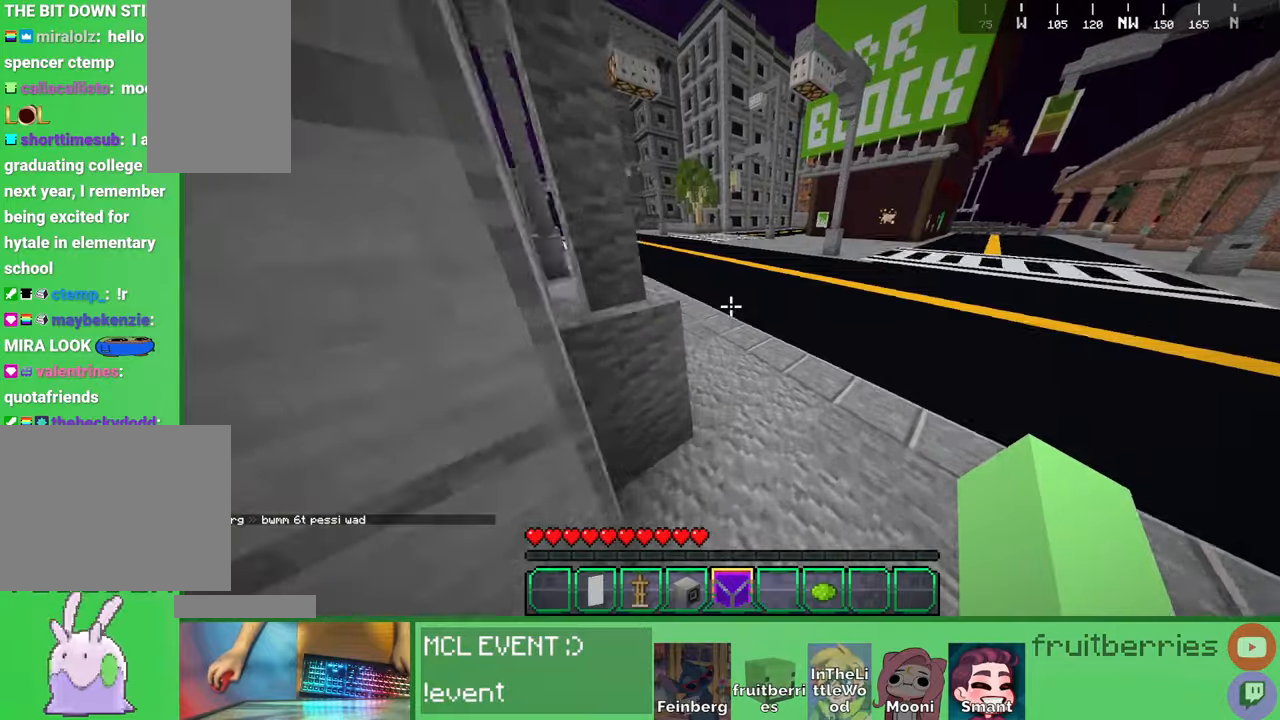
{"keys": ["w"], "mouse": [], "events": [[67, "a", "down"], [284, "space", "up"], [350, "a", "up"]]}
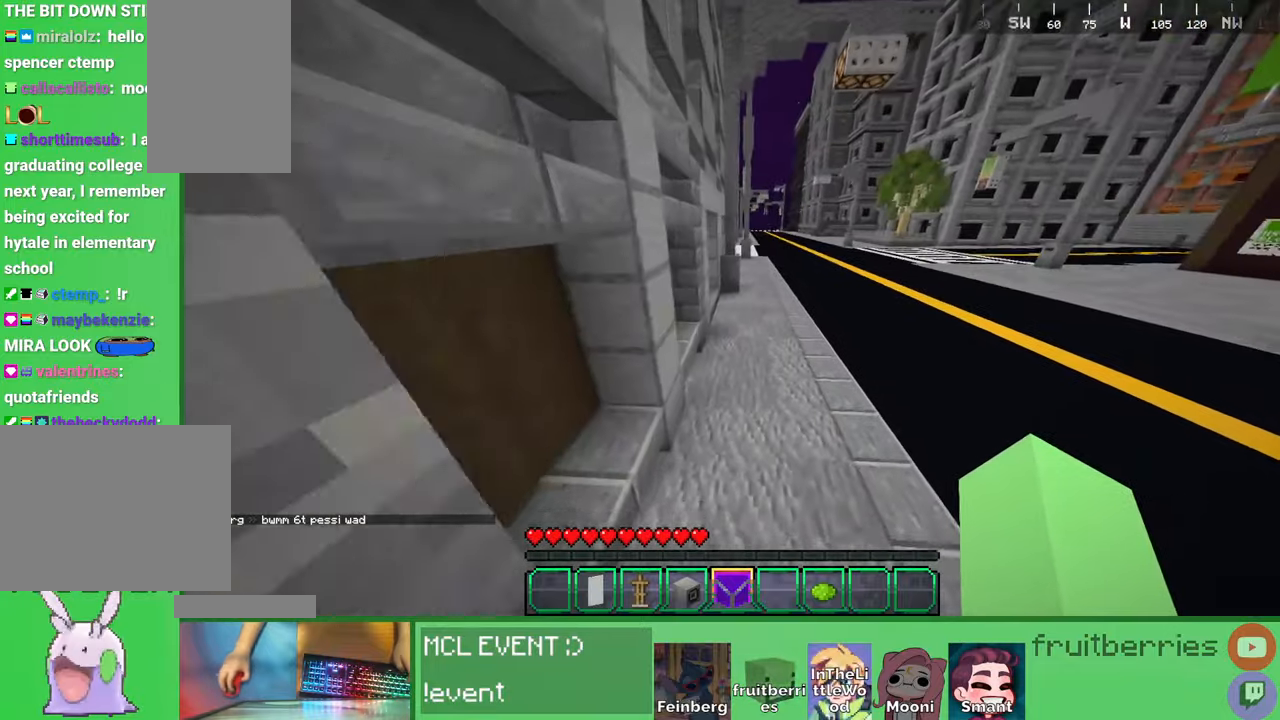
{"keys": ["a"], "mouse": [], "events": [[134, "space", "down"], [234, "a", "down"], [500, "space", "up"], [500, "w", "up"]]}
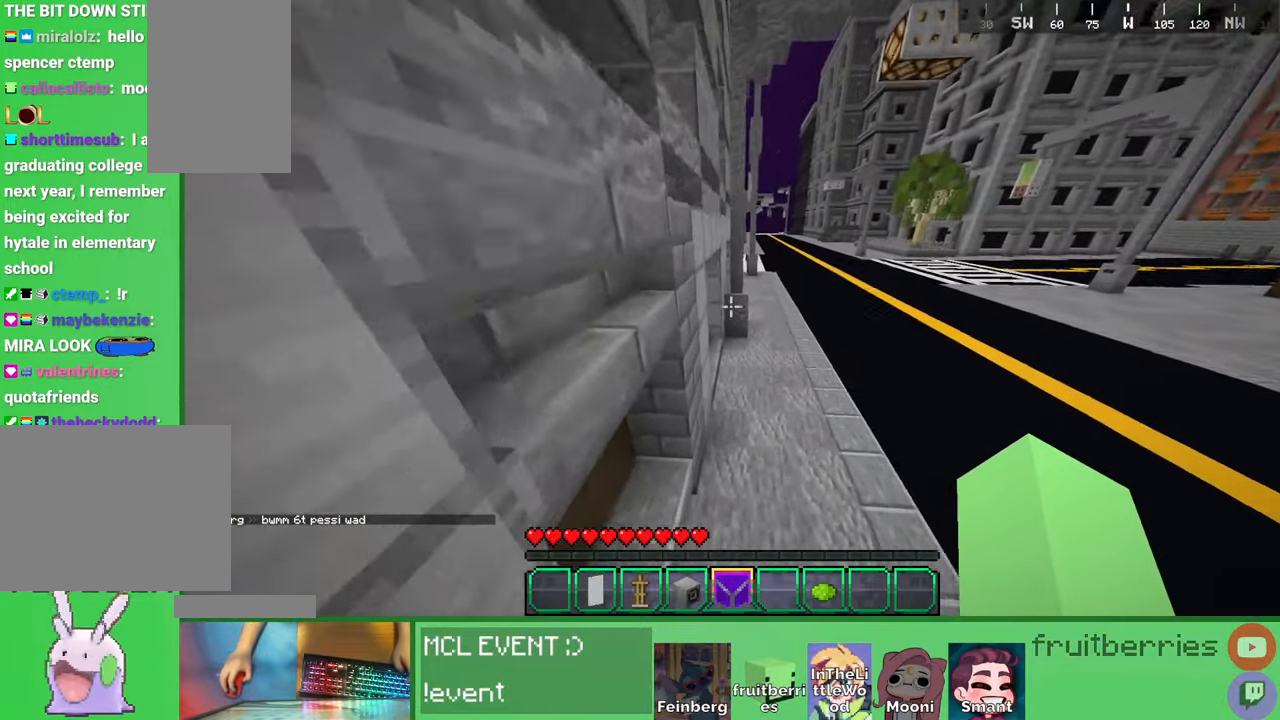
{"keys": ["d", "s"], "mouse": [], "events": [[267, "s", "down"], [300, "a", "up"], [300, "d", "down"]]}
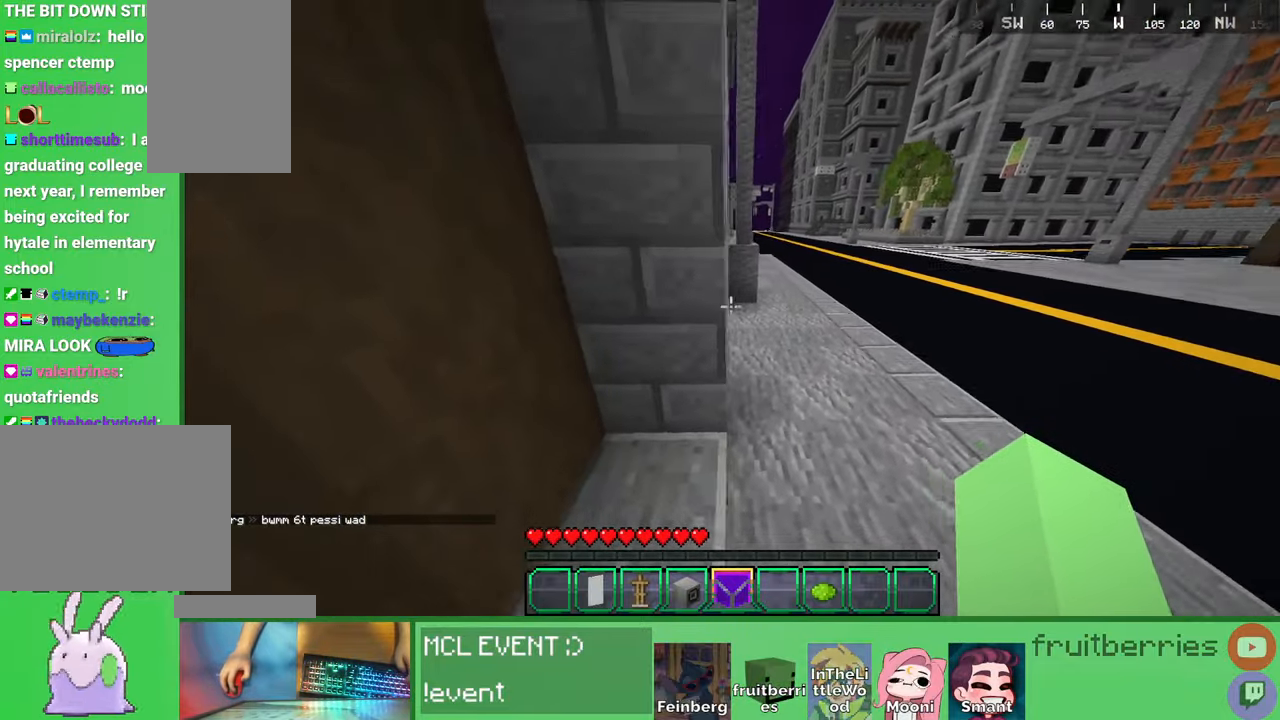
{"keys": ["w"], "mouse": []}
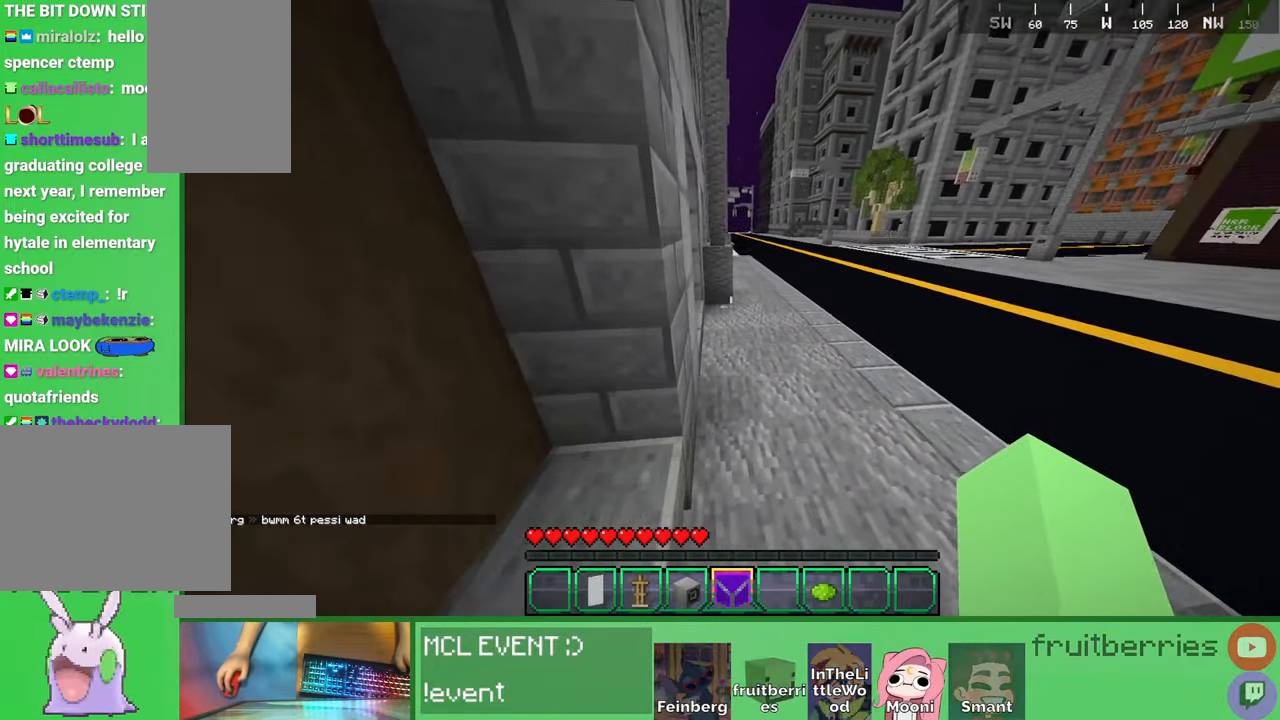
{"keys": ["w"], "mouse": [], "events": [[50, "space", "down"], [167, "a", "down"], [400, "a", "up"], [484, "space", "up"]]}
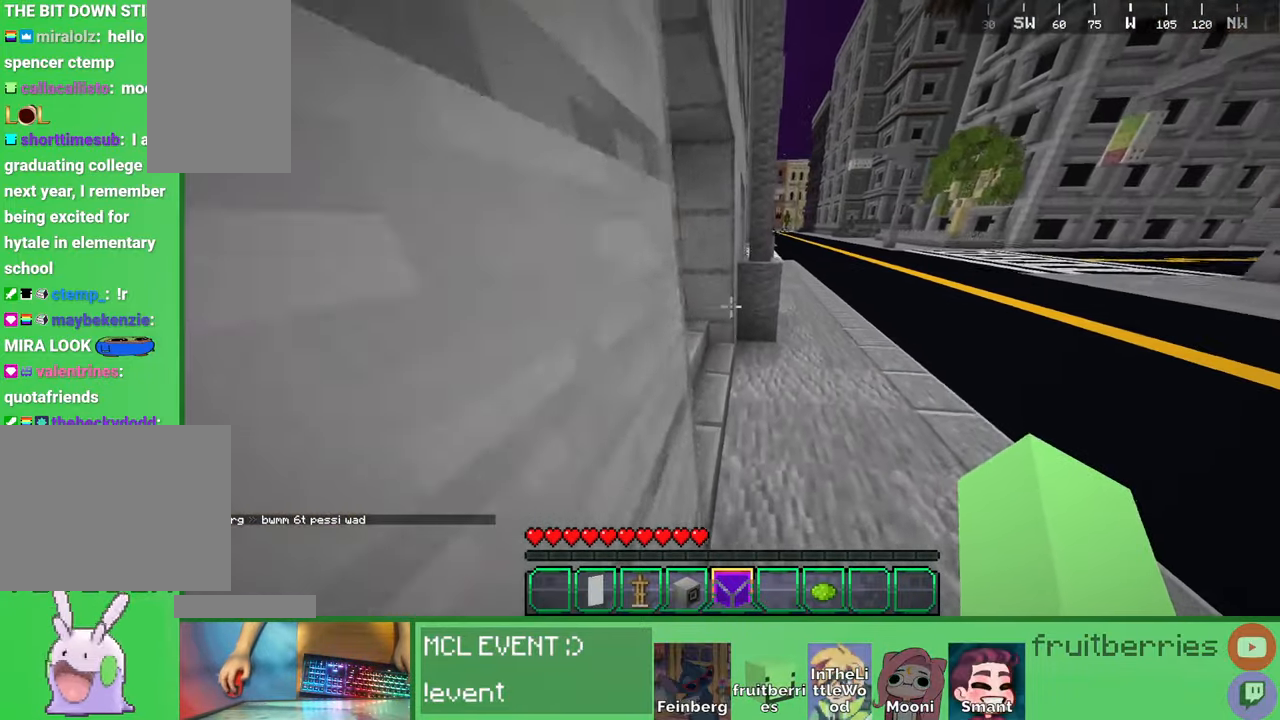
{"keys": ["a"], "mouse": [], "events": [[50, "a", "down"], [184, "w", "up"]]}
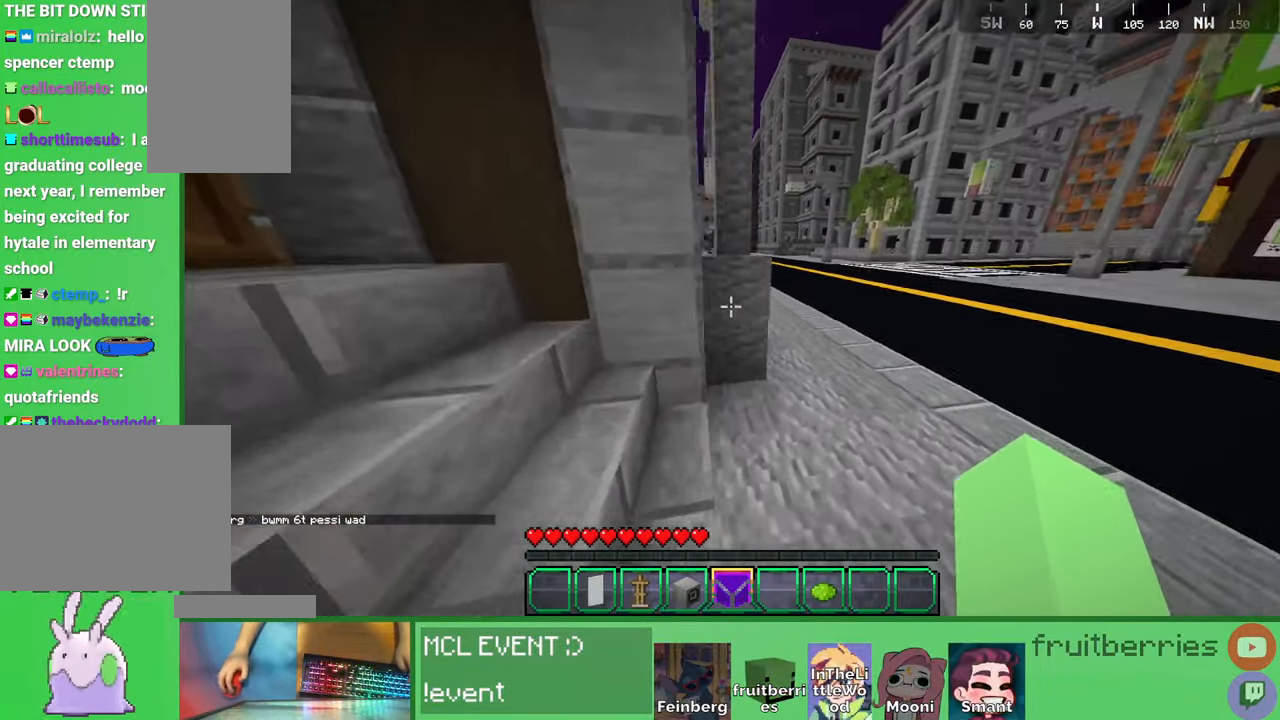
{"keys": ["s"], "mouse": [], "events": [[67, "a", "up"], [67, "s", "down"], [200, "a", "down"], [367, "a", "up"]]}
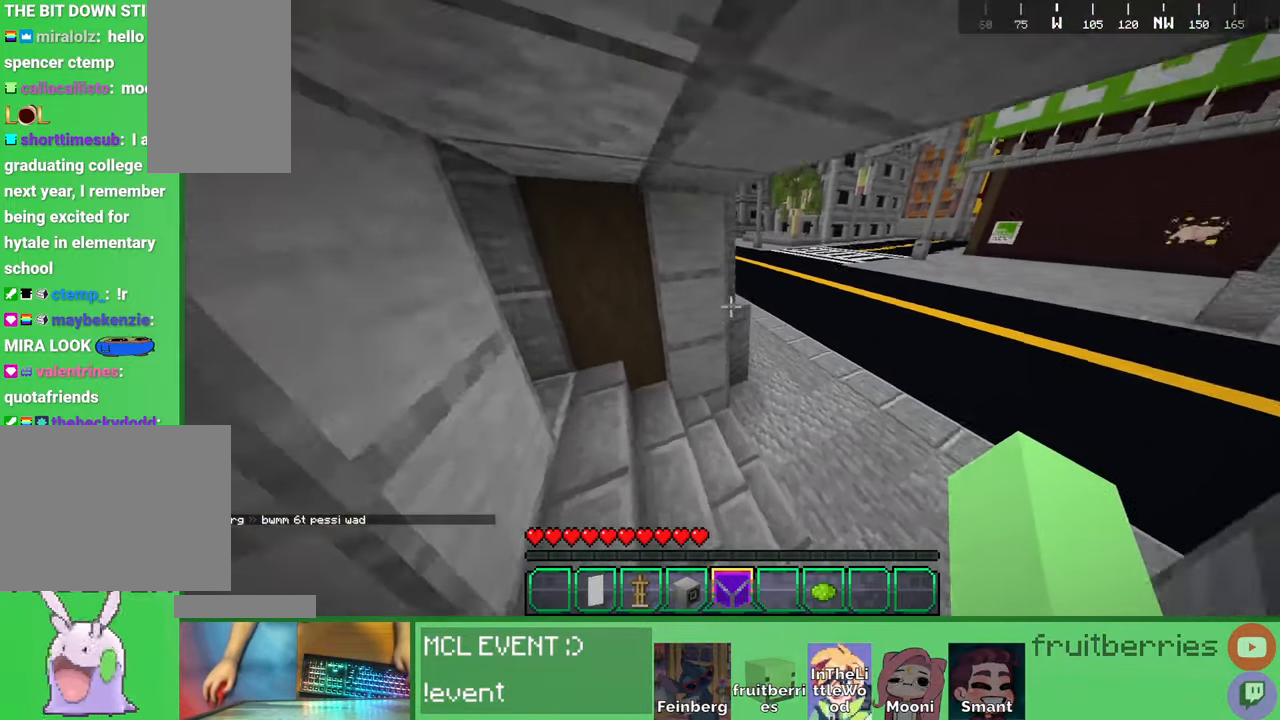
{"keys": [], "mouse": [], "events": [[200, "d", "down"], [267, "s", "up"], [350, "d", "up"]]}
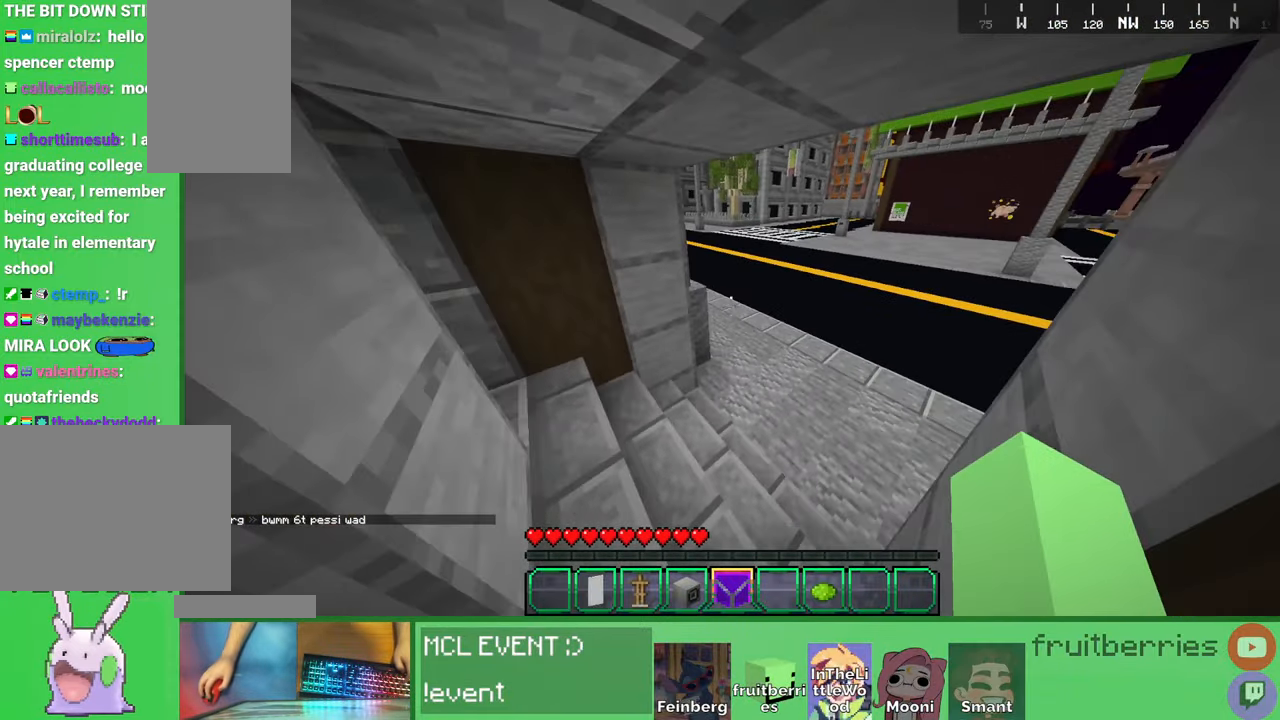
{"keys": ["space", "w"], "mouse": [], "events": [[17, "w", "down"], [34, "space", "down"], [234, "space", "up"], [400, "space", "down"]]}
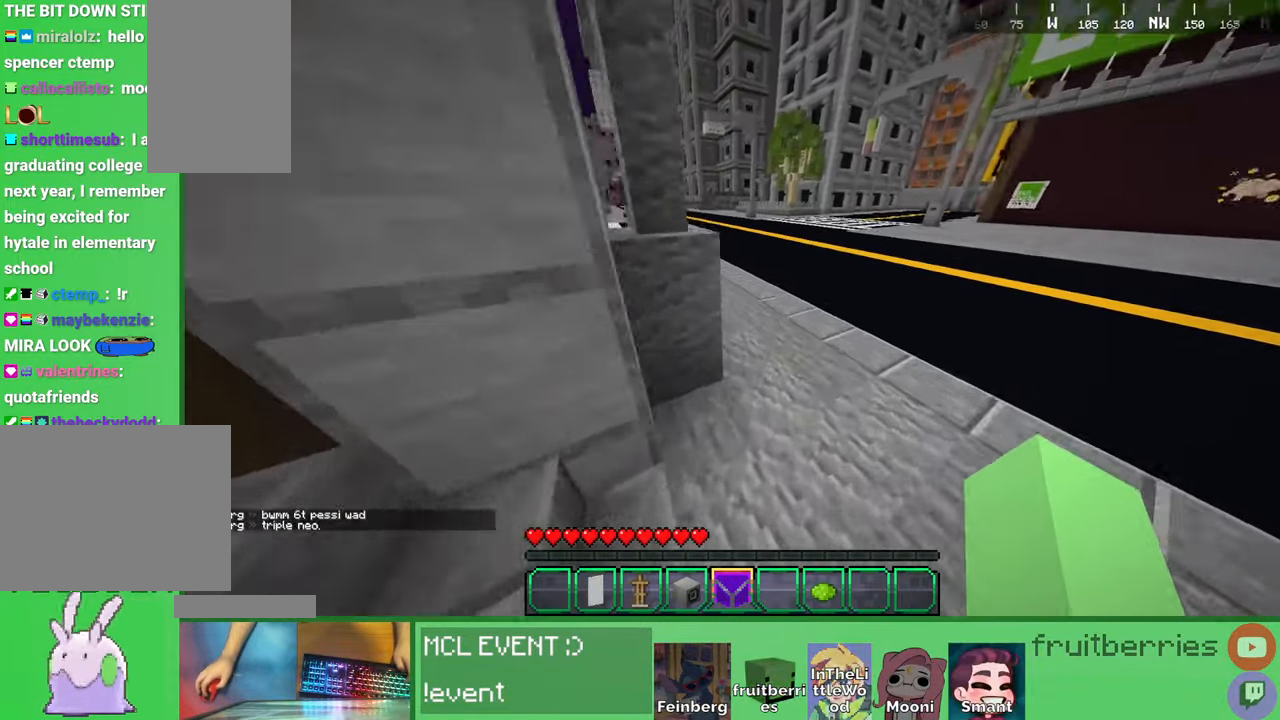
{"keys": ["space", "w"], "mouse": [], "events": [[117, "a", "down"], [450, "a", "up"]]}